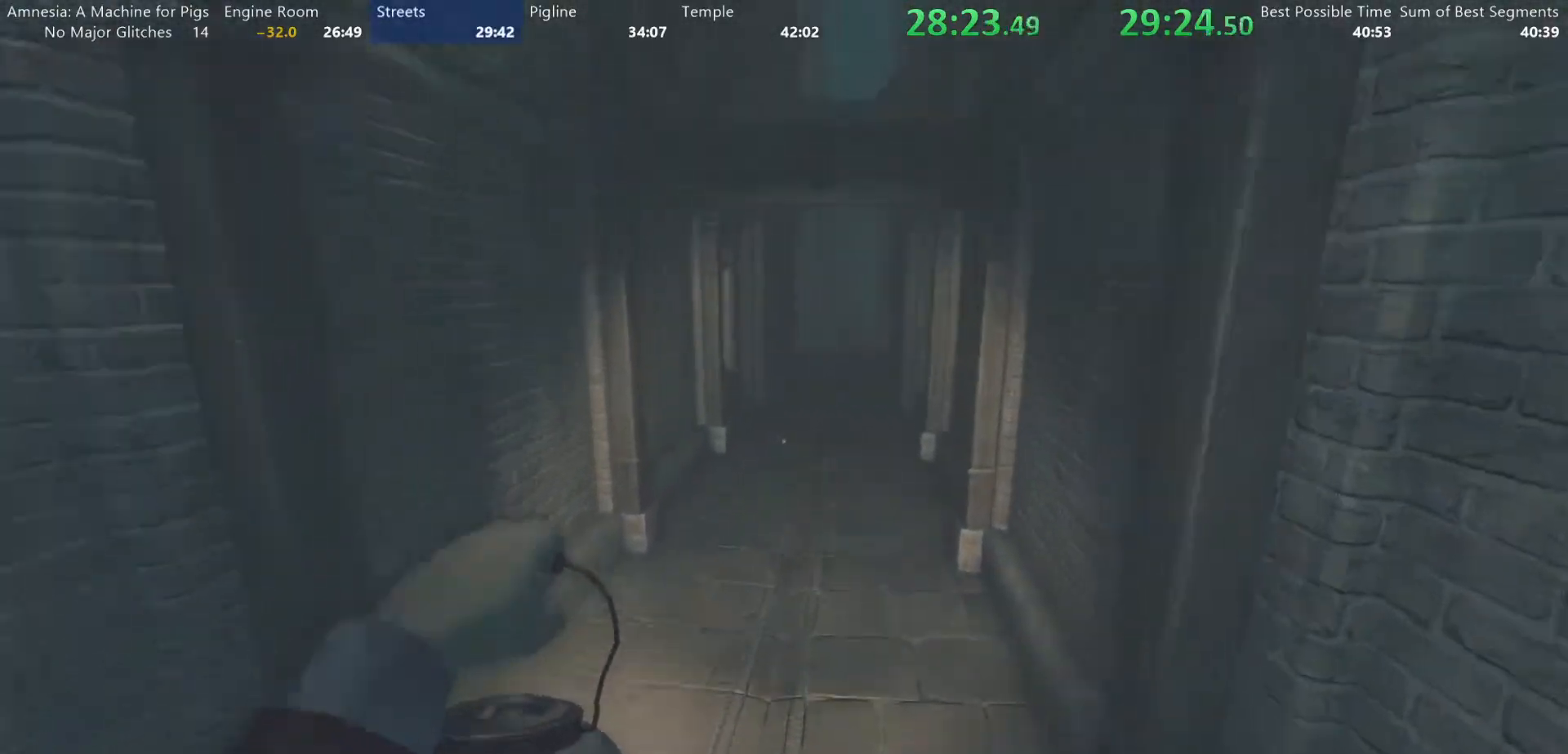
Gameplay with keyboard and mouse; each line is a JSON object with the keys and mouse buttons held at the frame after it. "events" lists presses ("down") and releases ("up") of "a", "alt", "d", "e", "f4", "q", "s", "shift", "space", "tab", "w", "mouse_left", "mouse_right", "mouse_wheel_up" and "mouse_wheel_down" between this image and that frame as [ms after this image, input, new state], when the widget could be followed in between. "mouse_left", "mouse_right", "mouse_wheel_up", "mouse_wheel_down" = the "left", "right", "wheel_up", "wheel_down" buttons of the "mouse" list. No other keys are recorded. Mouse movement is not recorded.
{"keys": ["shift", "w"], "mouse": ["wheel_down"], "events": [[50, "mouse_wheel_down", "down"], [133, "mouse_wheel_down", "up"], [233, "mouse_wheel_up", "down"], [333, "mouse_wheel_up", "up"], [383, "mouse_wheel_down", "down"]]}
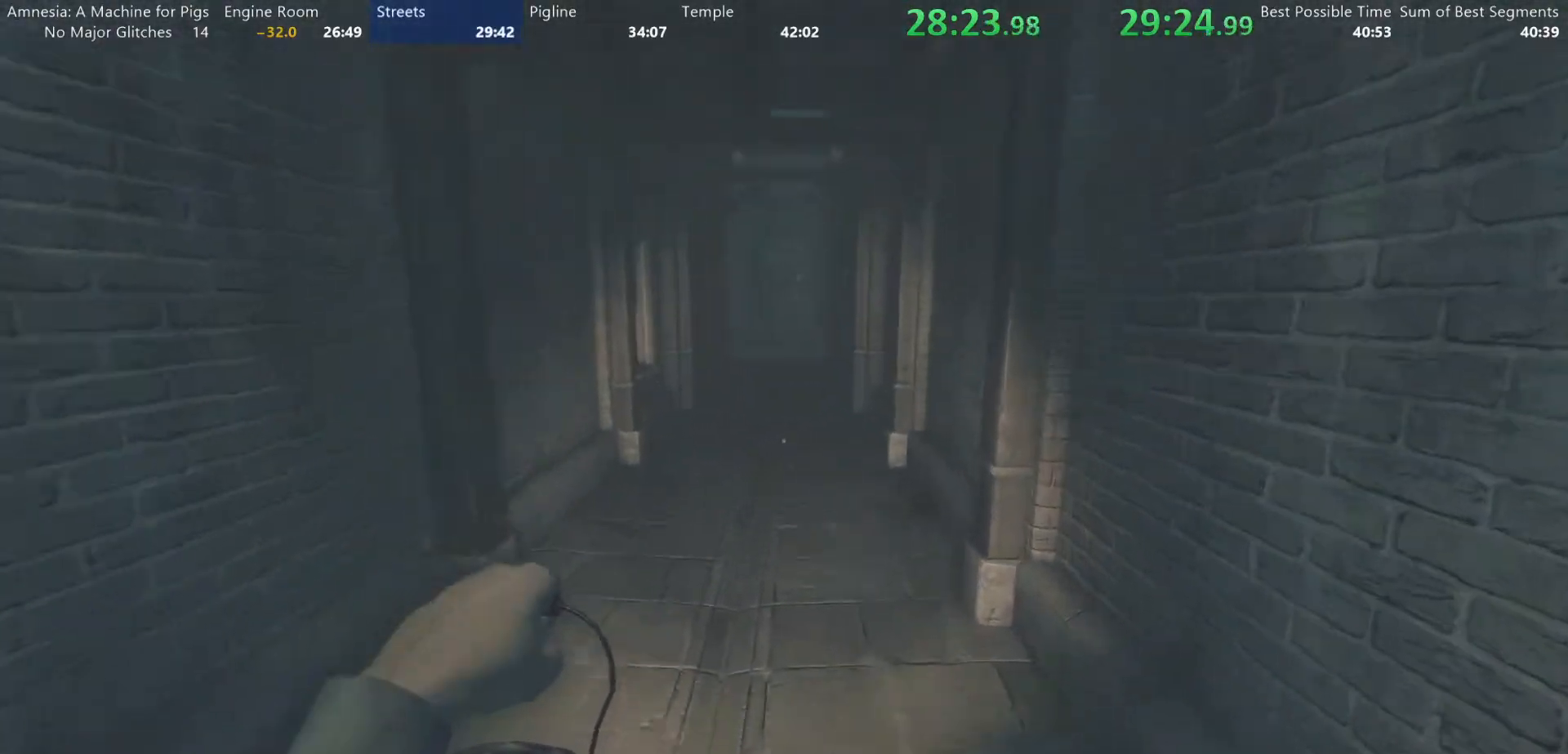
{"keys": ["shift", "w"], "mouse": ["wheel_up"], "events": [[17, "mouse_wheel_down", "up"], [67, "mouse_wheel_up", "down"], [150, "mouse_wheel_up", "up"], [250, "mouse_wheel_down", "down"], [300, "mouse_wheel_down", "up"], [350, "mouse_wheel_down", "down"], [433, "mouse_wheel_down", "up"], [483, "mouse_wheel_up", "down"]]}
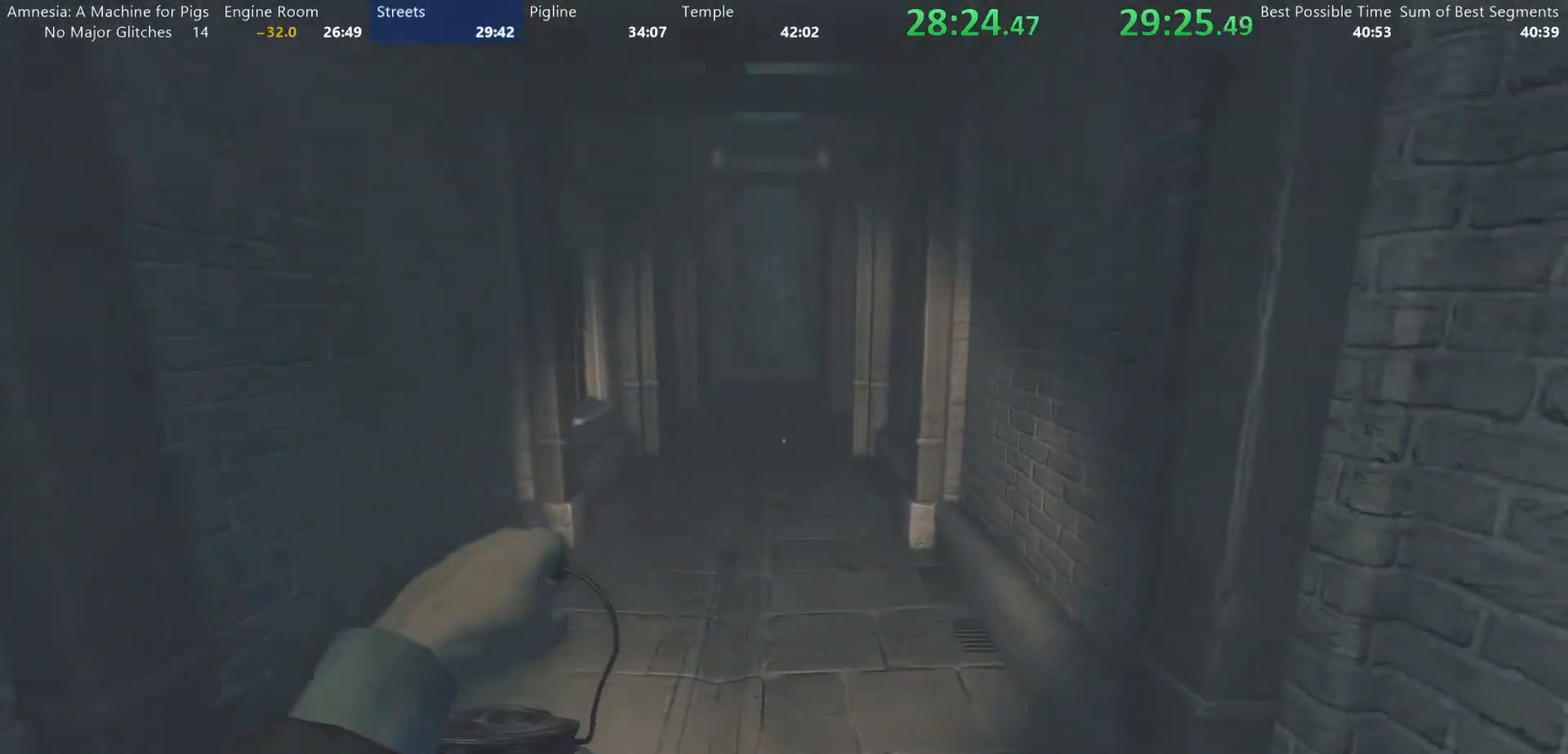
{"keys": ["shift", "w"], "mouse": ["wheel_down"], "events": [[117, "mouse_wheel_up", "up"], [167, "mouse_wheel_down", "down"], [267, "mouse_wheel_down", "up"], [317, "mouse_wheel_up", "down"], [400, "mouse_wheel_up", "up"], [450, "mouse_wheel_down", "down"]]}
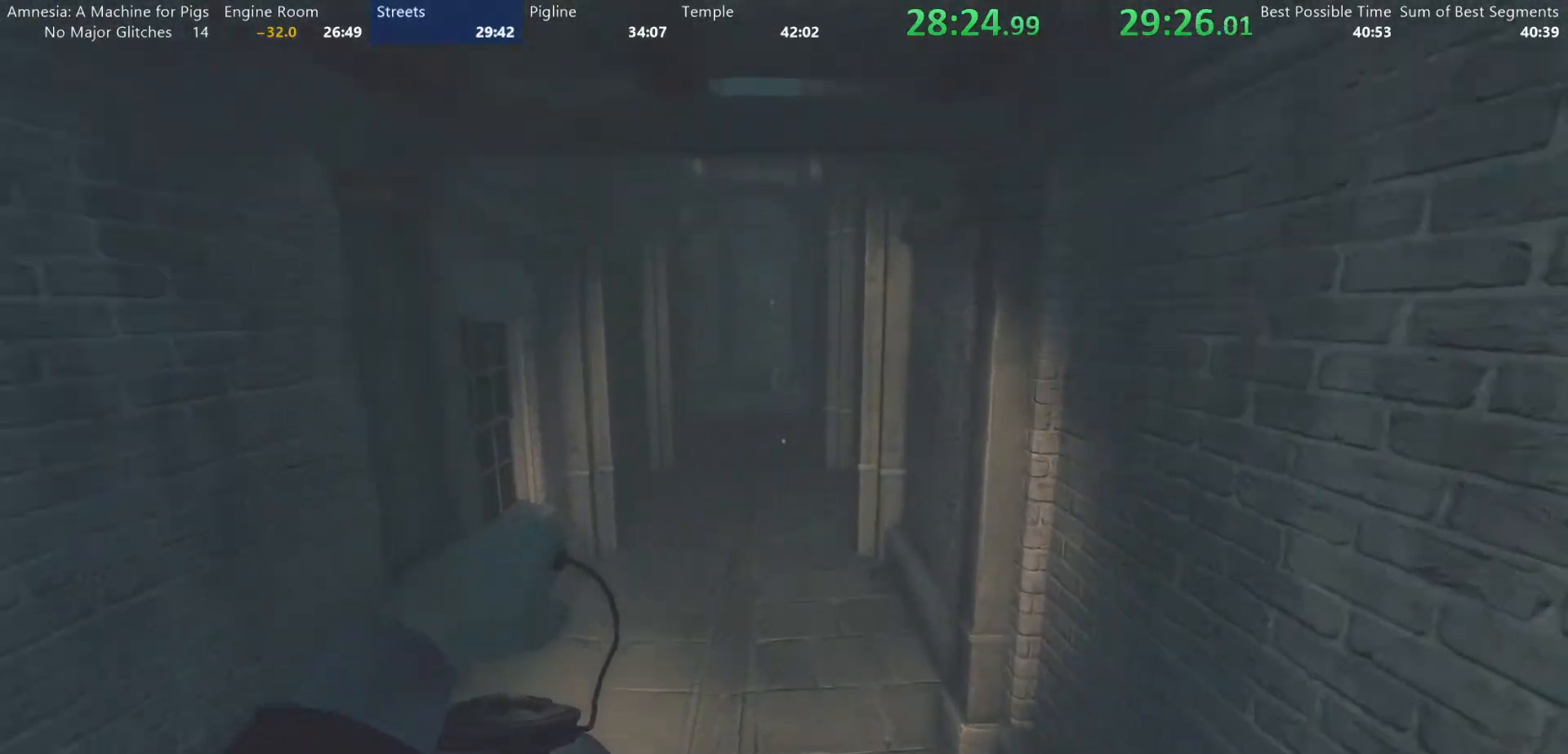
{"keys": ["shift", "w"], "mouse": ["wheel_up"], "events": [[100, "mouse_wheel_down", "up"], [150, "mouse_wheel_up", "down"], [183, "mouse_wheel_up", "up"], [333, "mouse_wheel_down", "down"], [417, "mouse_wheel_down", "up"], [467, "mouse_wheel_up", "down"]]}
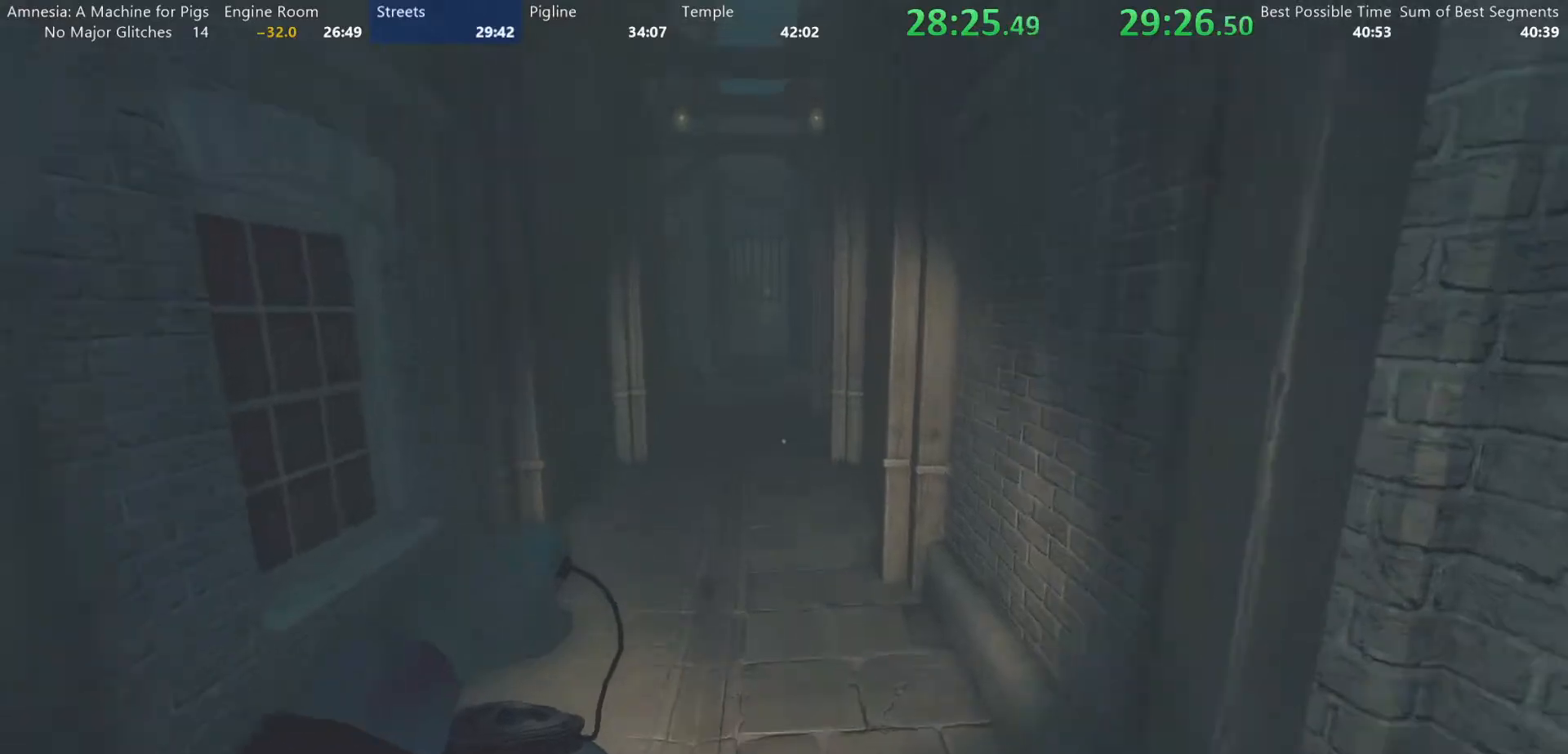
{"keys": ["shift", "w"], "mouse": ["wheel_down"], "events": [[67, "mouse_wheel_up", "up"], [150, "mouse_wheel_down", "down"], [250, "mouse_wheel_down", "up"], [300, "mouse_wheel_up", "down"], [383, "mouse_wheel_up", "up"], [483, "mouse_wheel_down", "down"]]}
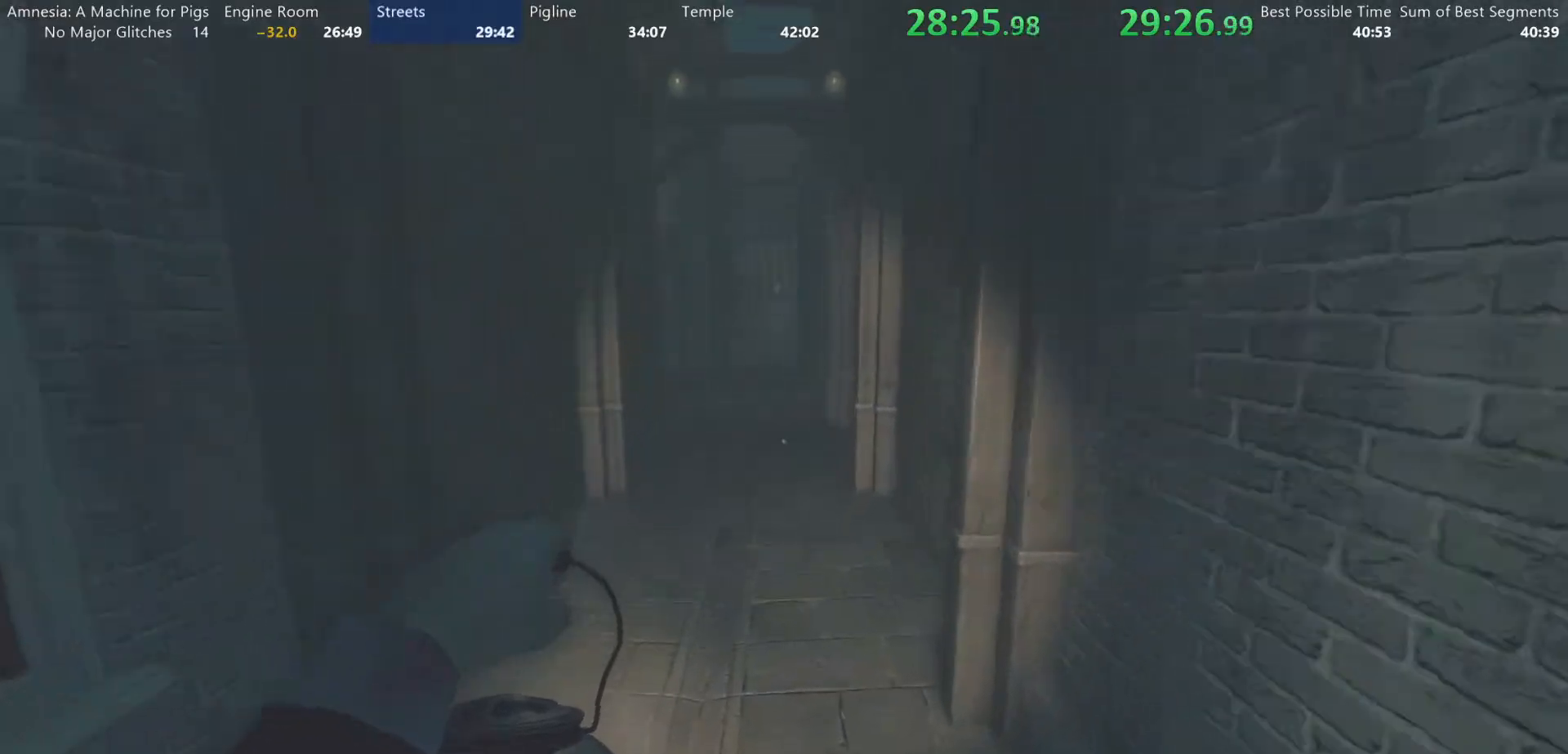
{"keys": ["shift", "w"], "mouse": ["wheel_up"], "events": [[83, "mouse_wheel_down", "up"], [133, "mouse_wheel_up", "down"], [217, "mouse_wheel_up", "up"], [267, "mouse_wheel_down", "down"], [367, "mouse_wheel_down", "up"], [400, "mouse_wheel_up", "down"]]}
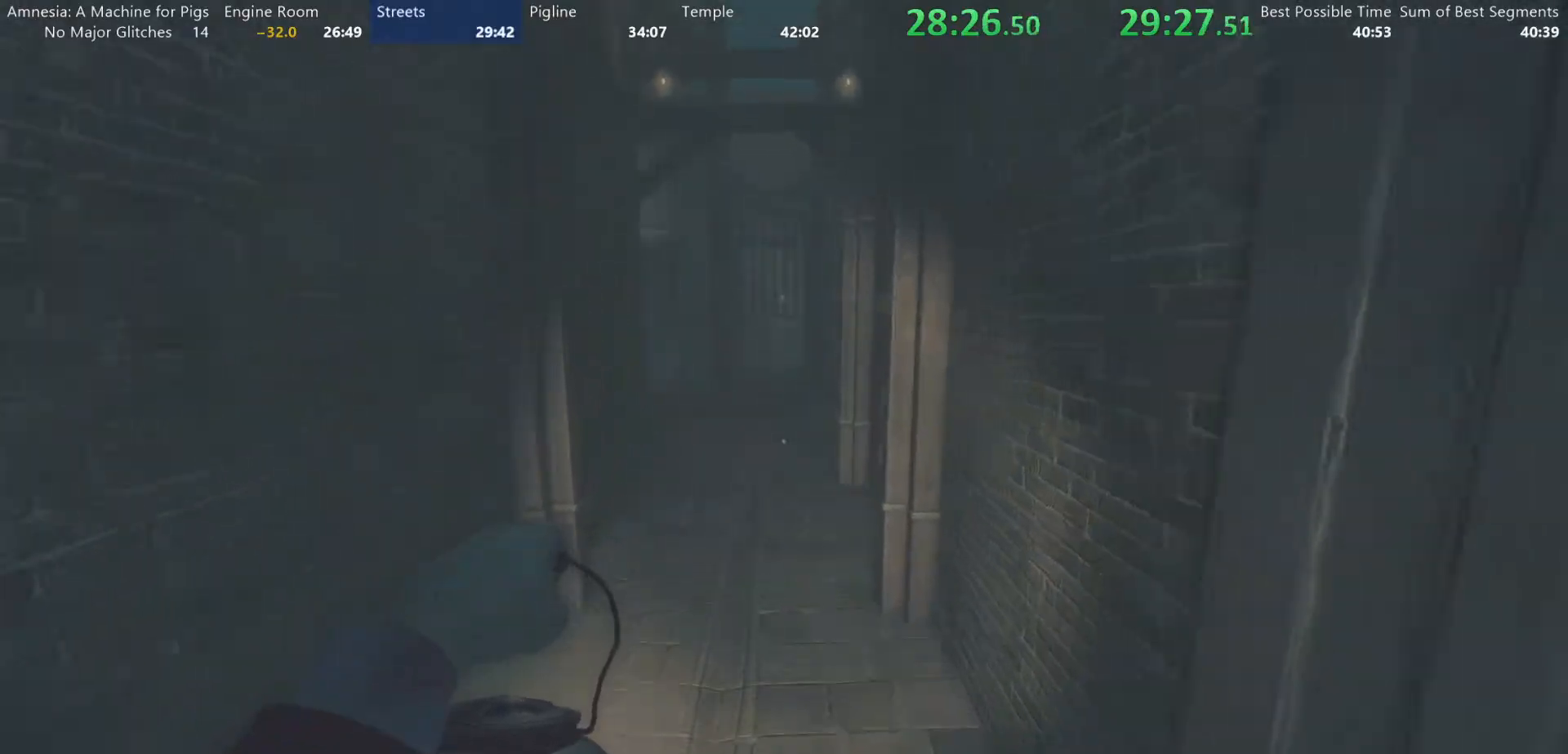
{"keys": ["shift", "w"], "mouse": [], "events": [[50, "mouse_wheel_down", "down"], [50, "mouse_wheel_up", "up"], [183, "mouse_wheel_down", "up"], [183, "mouse_wheel_up", "down"], [367, "mouse_wheel_down", "down"], [367, "mouse_wheel_up", "up"], [467, "mouse_wheel_down", "up"]]}
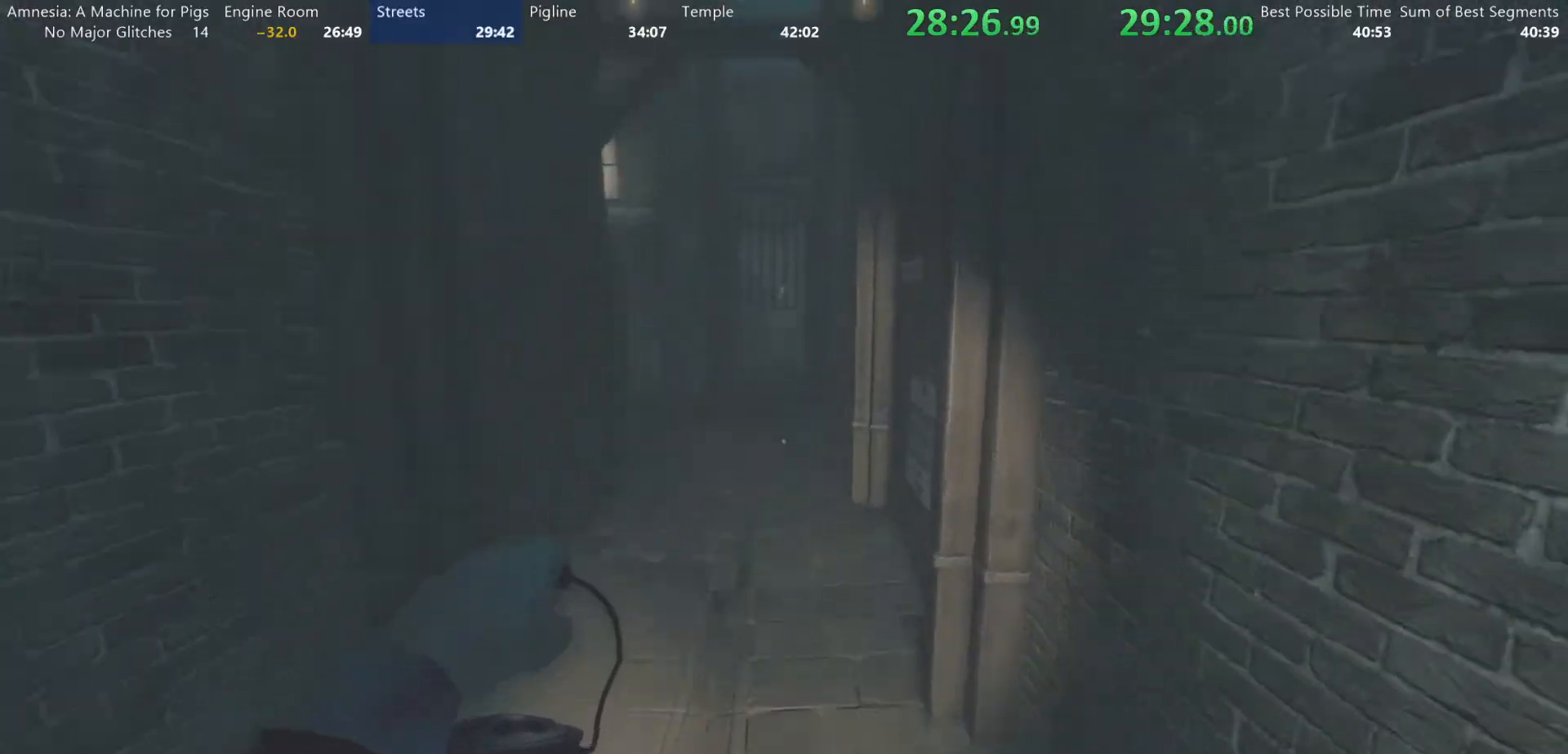
{"keys": ["shift", "w"], "mouse": [], "events": [[17, "mouse_wheel_up", "down"], [117, "mouse_wheel_up", "up"], [200, "mouse_wheel_down", "down"], [300, "mouse_wheel_down", "up"], [350, "mouse_wheel_up", "down"], [483, "mouse_wheel_up", "up"]]}
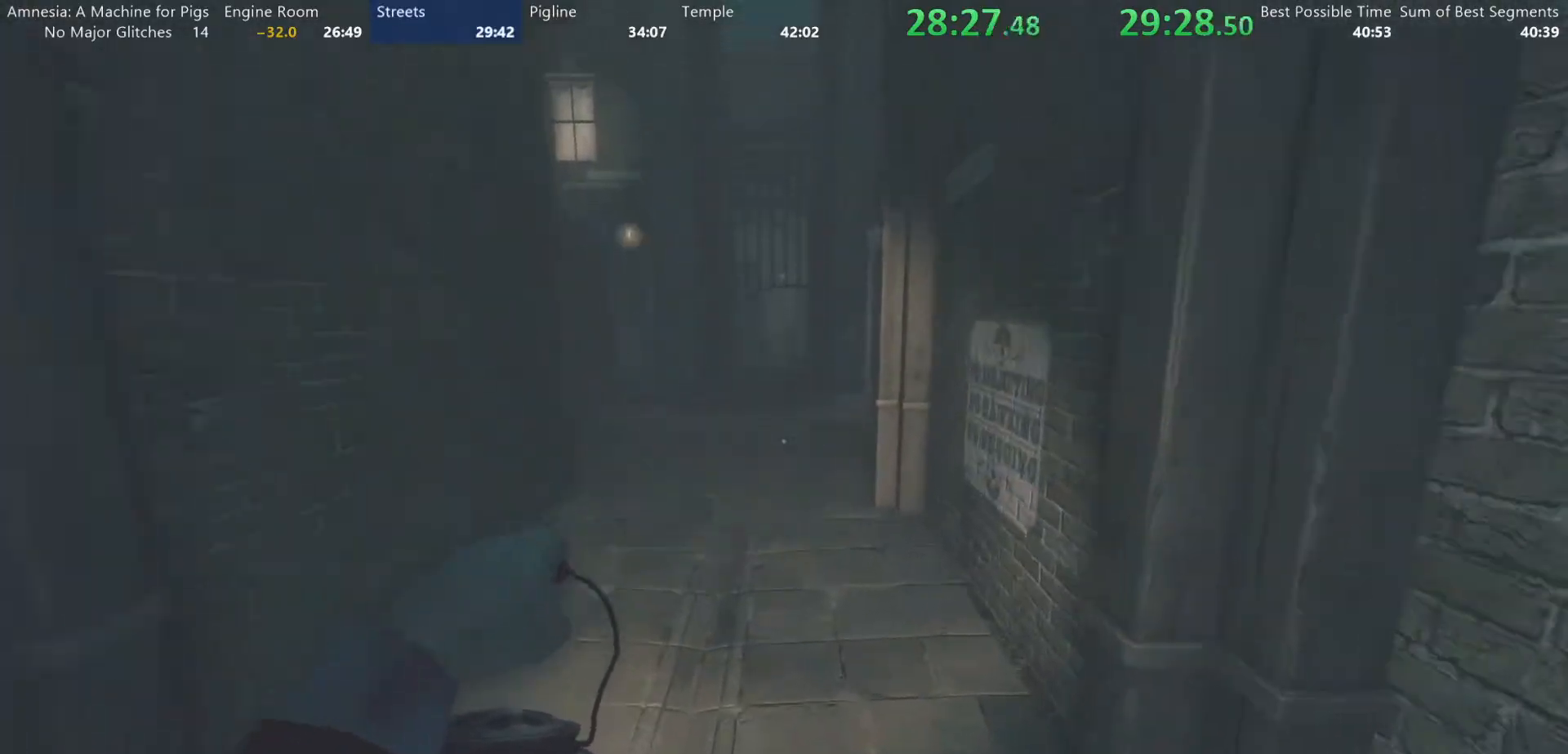
{"keys": ["shift", "w"], "mouse": ["wheel_up"], "events": [[33, "mouse_wheel_down", "down"], [133, "mouse_wheel_down", "up"], [167, "mouse_wheel_up", "down"], [317, "mouse_wheel_down", "down"], [317, "mouse_wheel_up", "up"], [400, "mouse_wheel_down", "up"], [450, "mouse_wheel_up", "down"]]}
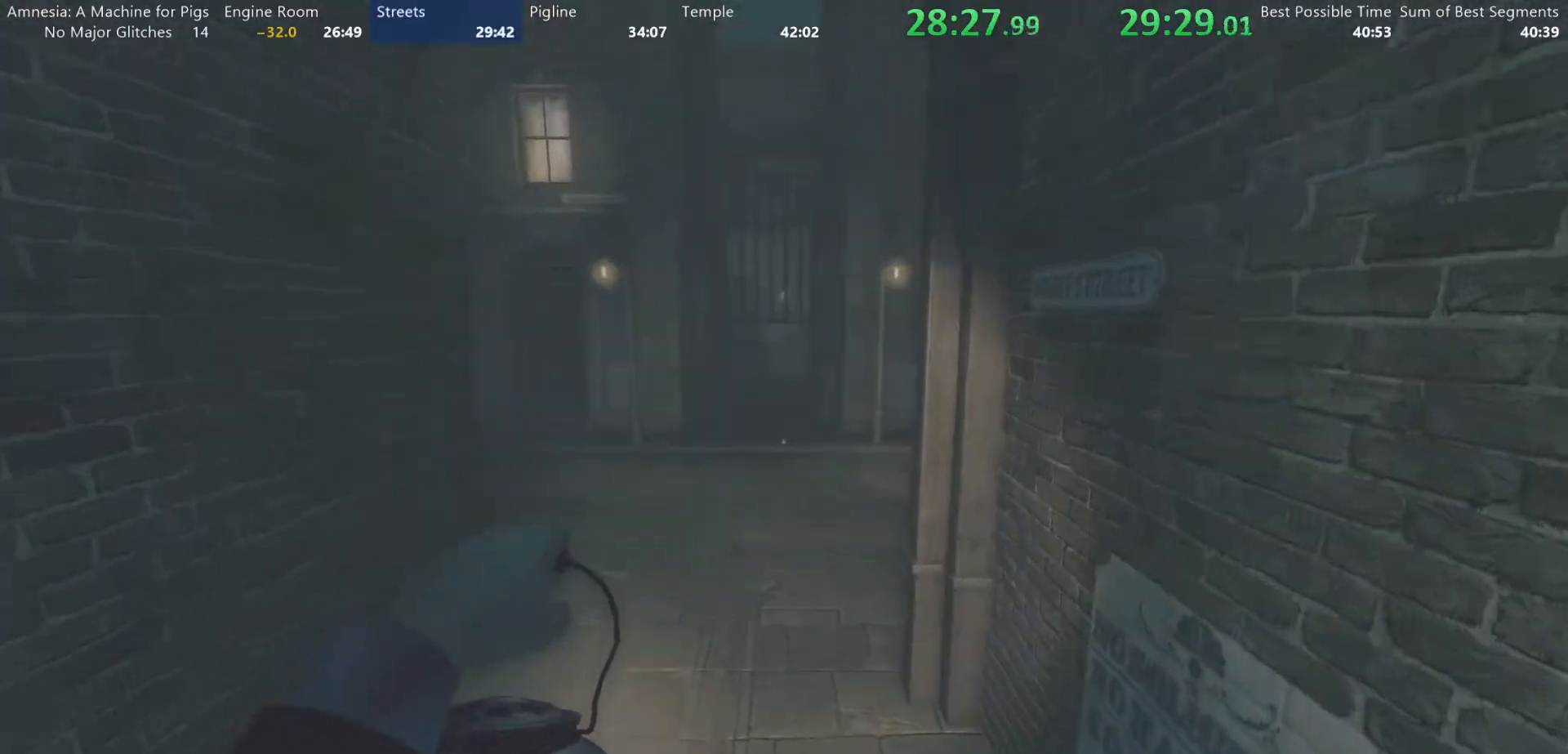
{"keys": ["shift", "w"], "mouse": ["wheel_down"], "events": [[100, "mouse_wheel_up", "up"], [150, "mouse_wheel_down", "down"], [283, "mouse_wheel_down", "up"], [283, "mouse_wheel_up", "down"], [367, "mouse_wheel_up", "up"], [417, "mouse_wheel_down", "down"]]}
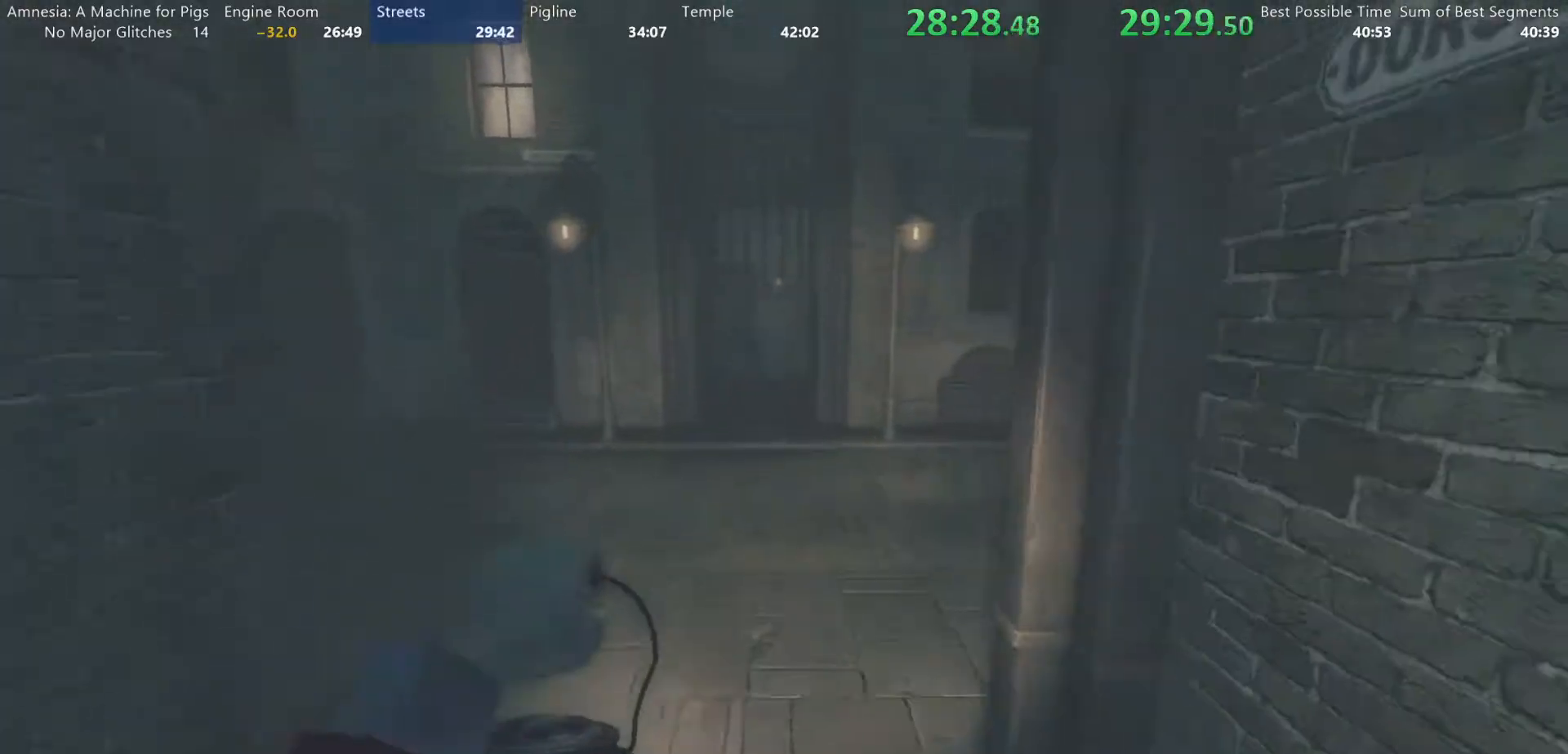
{"keys": ["shift", "w"], "mouse": ["wheel_down"], "events": [[67, "mouse_wheel_down", "up"], [67, "mouse_wheel_up", "down"], [150, "mouse_wheel_up", "up"], [200, "mouse_wheel_down", "down"], [300, "mouse_wheel_down", "up"], [350, "mouse_wheel_up", "down"], [383, "mouse_wheel_up", "up"], [483, "mouse_wheel_down", "down"]]}
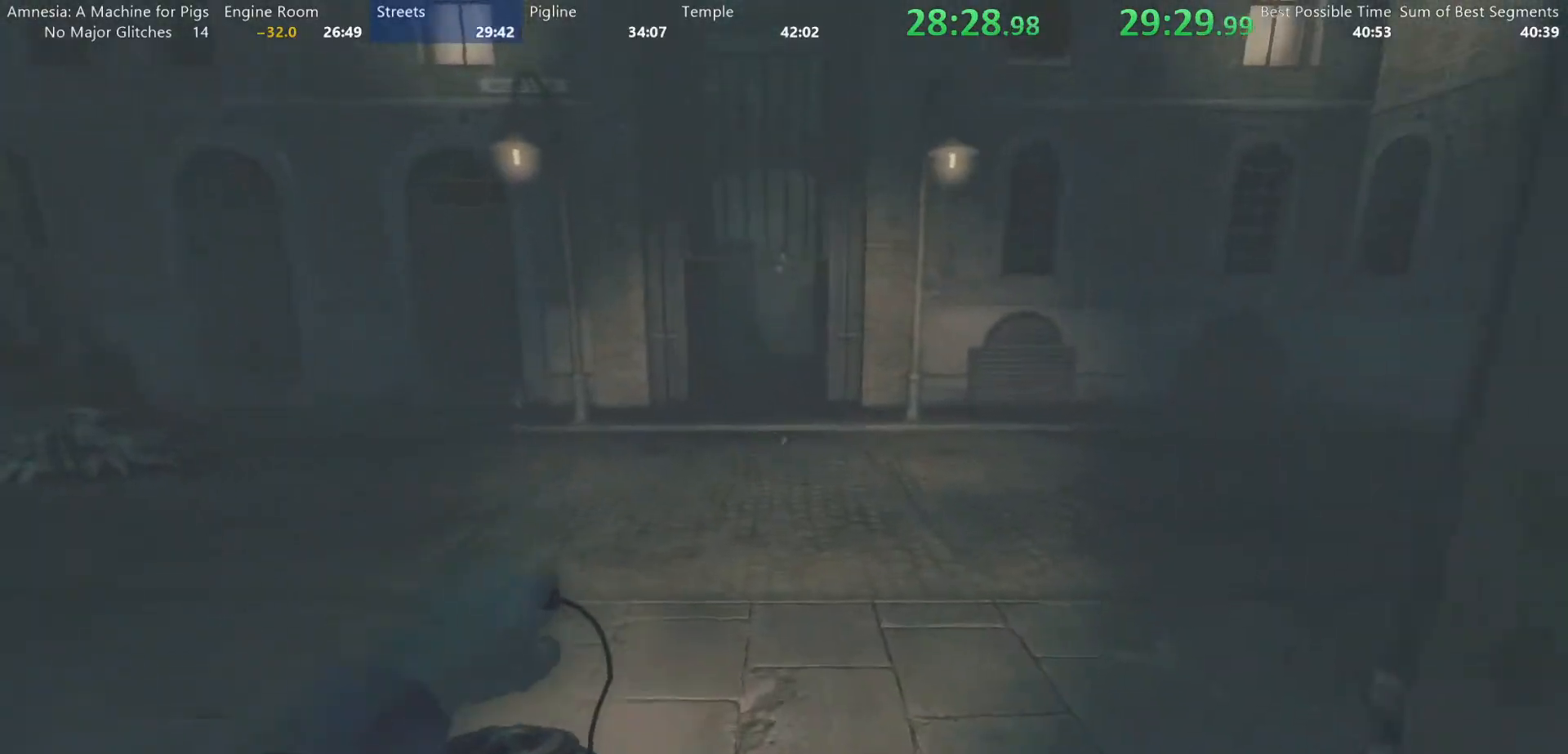
{"keys": ["shift", "w"], "mouse": [], "events": [[83, "mouse_wheel_down", "up"], [83, "mouse_wheel_up", "down"], [167, "mouse_wheel_up", "up"], [267, "mouse_wheel_down", "down"], [367, "mouse_wheel_down", "up"], [367, "mouse_wheel_up", "down"], [450, "mouse_wheel_up", "up"]]}
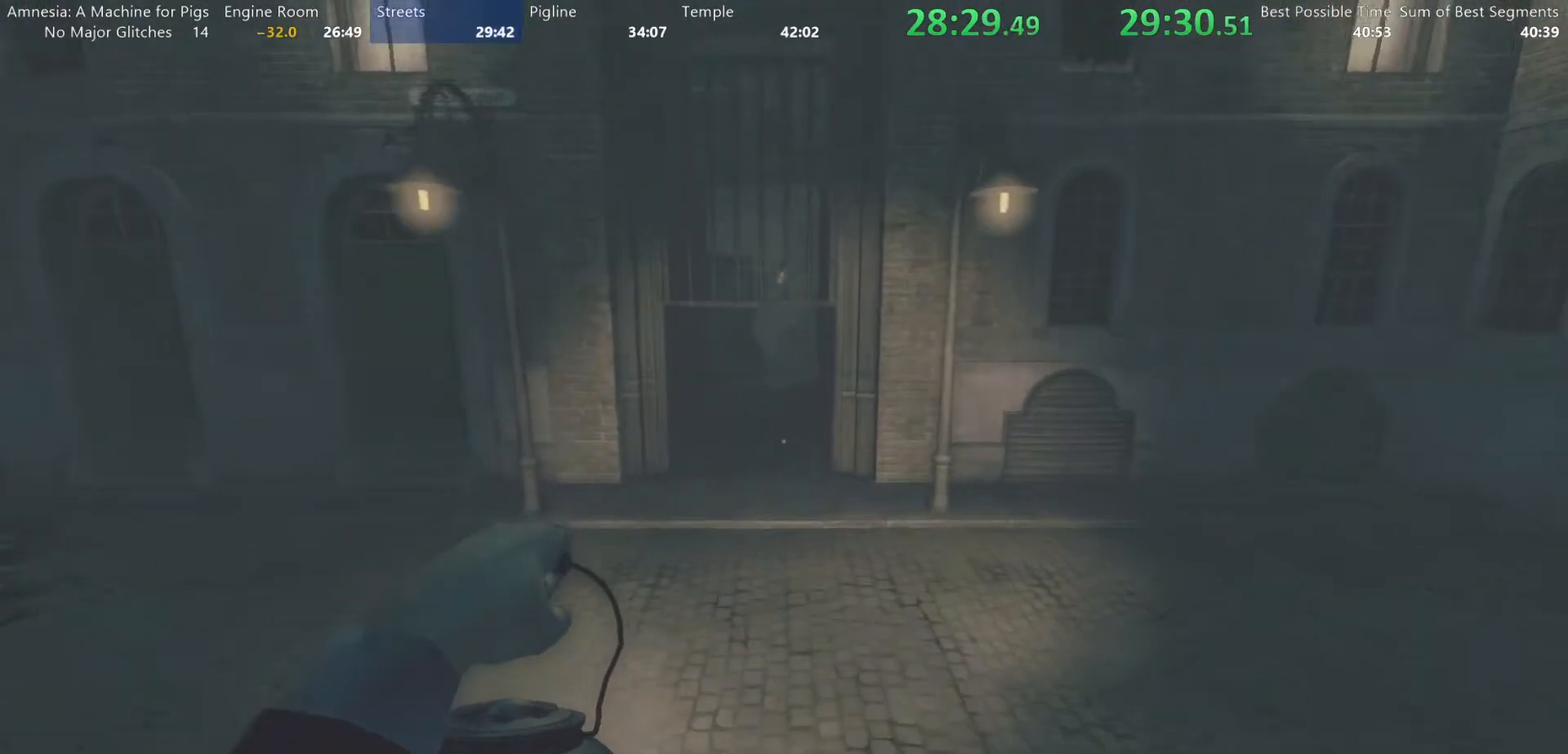
{"keys": ["shift", "w"], "mouse": [], "events": [[100, "mouse_wheel_down", "down"], [183, "mouse_wheel_down", "up"], [233, "mouse_wheel_up", "down"], [333, "mouse_wheel_up", "up"], [383, "mouse_wheel_down", "down"], [467, "mouse_wheel_down", "up"]]}
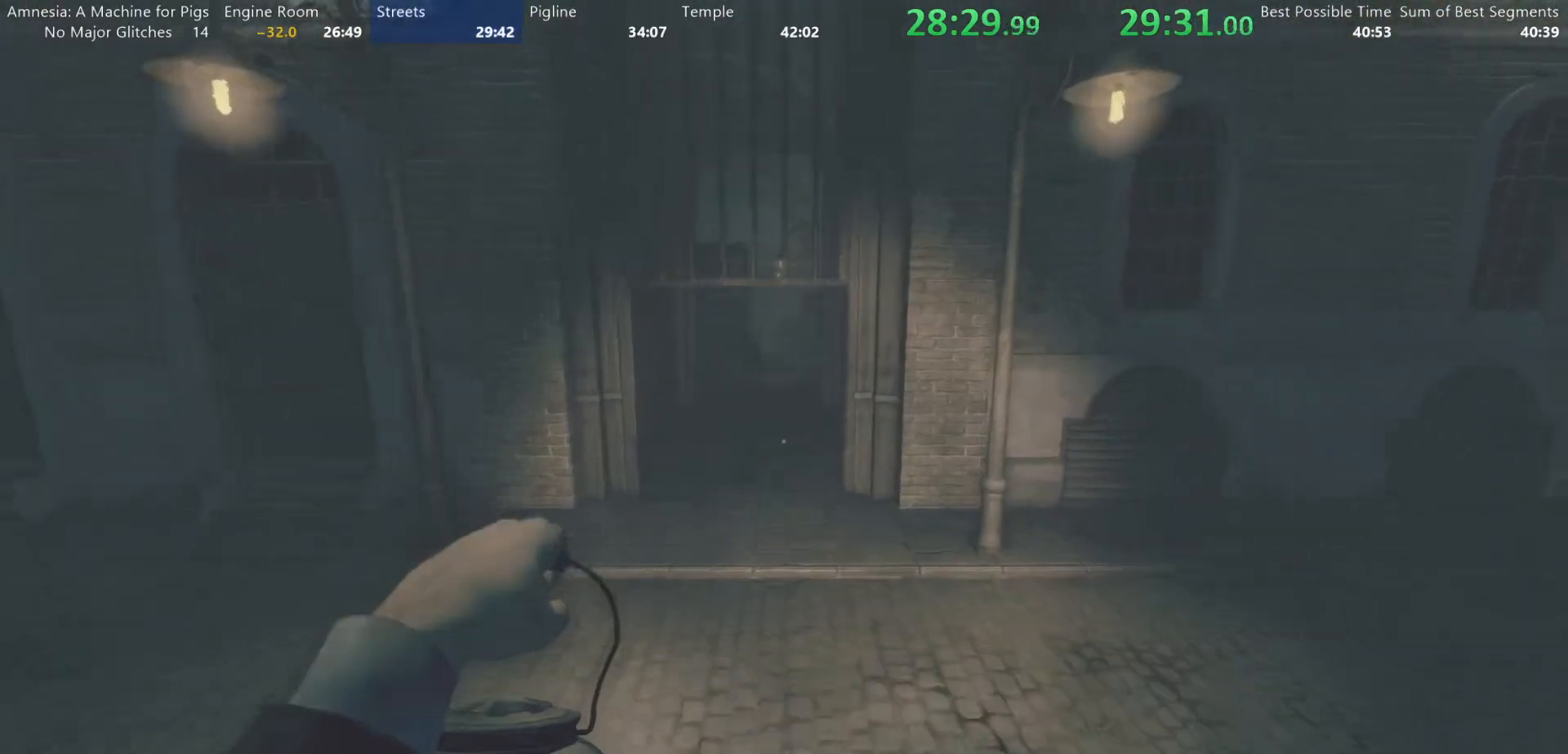
{"keys": ["shift", "w"], "mouse": ["wheel_down"], "events": [[17, "mouse_wheel_up", "down"], [117, "mouse_wheel_up", "up"], [150, "mouse_wheel_down", "down"], [300, "mouse_wheel_down", "up"], [300, "mouse_wheel_up", "down"], [383, "mouse_wheel_up", "up"], [483, "mouse_wheel_down", "down"]]}
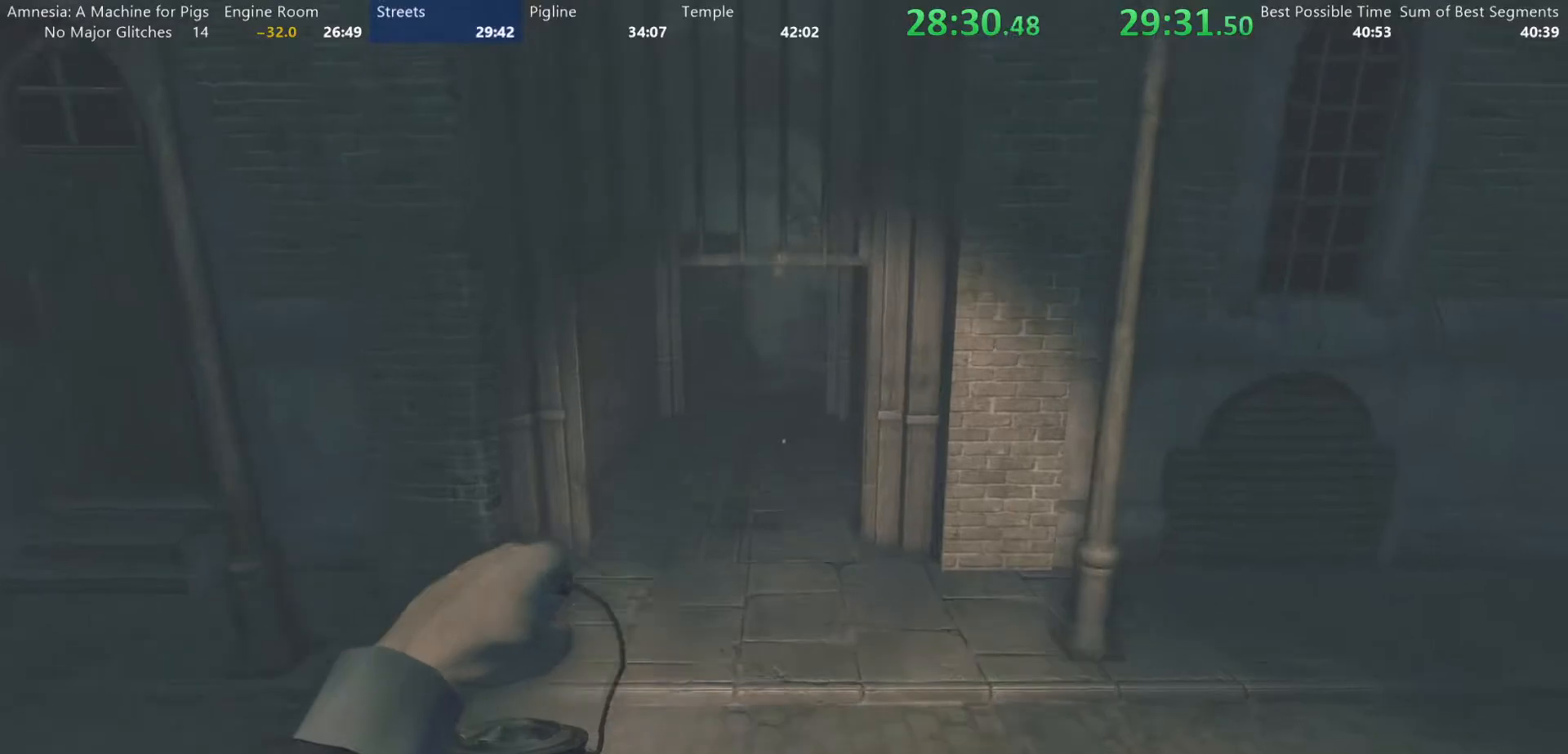
{"keys": ["shift", "w"], "mouse": [], "events": [[83, "mouse_wheel_down", "up"], [117, "mouse_wheel_up", "down"], [217, "mouse_wheel_up", "up"], [267, "mouse_wheel_down", "down"], [367, "mouse_wheel_down", "up"], [400, "mouse_wheel_up", "down"], [500, "mouse_wheel_up", "up"]]}
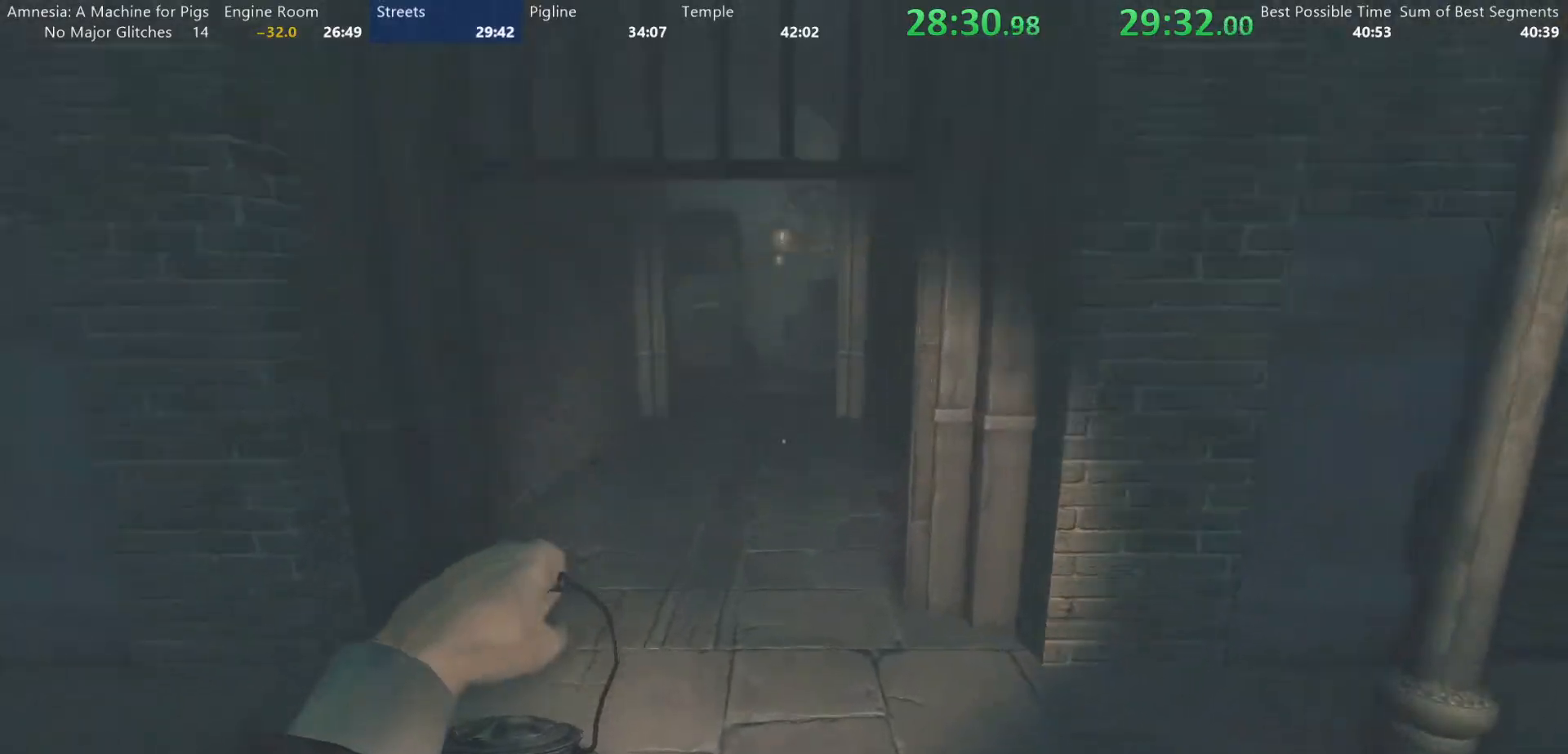
{"keys": ["shift", "w"], "mouse": [], "events": [[50, "mouse_wheel_down", "down"], [150, "mouse_wheel_down", "up"], [183, "mouse_wheel_up", "down"], [283, "mouse_wheel_up", "up"], [383, "mouse_wheel_down", "down"], [467, "mouse_wheel_down", "up"]]}
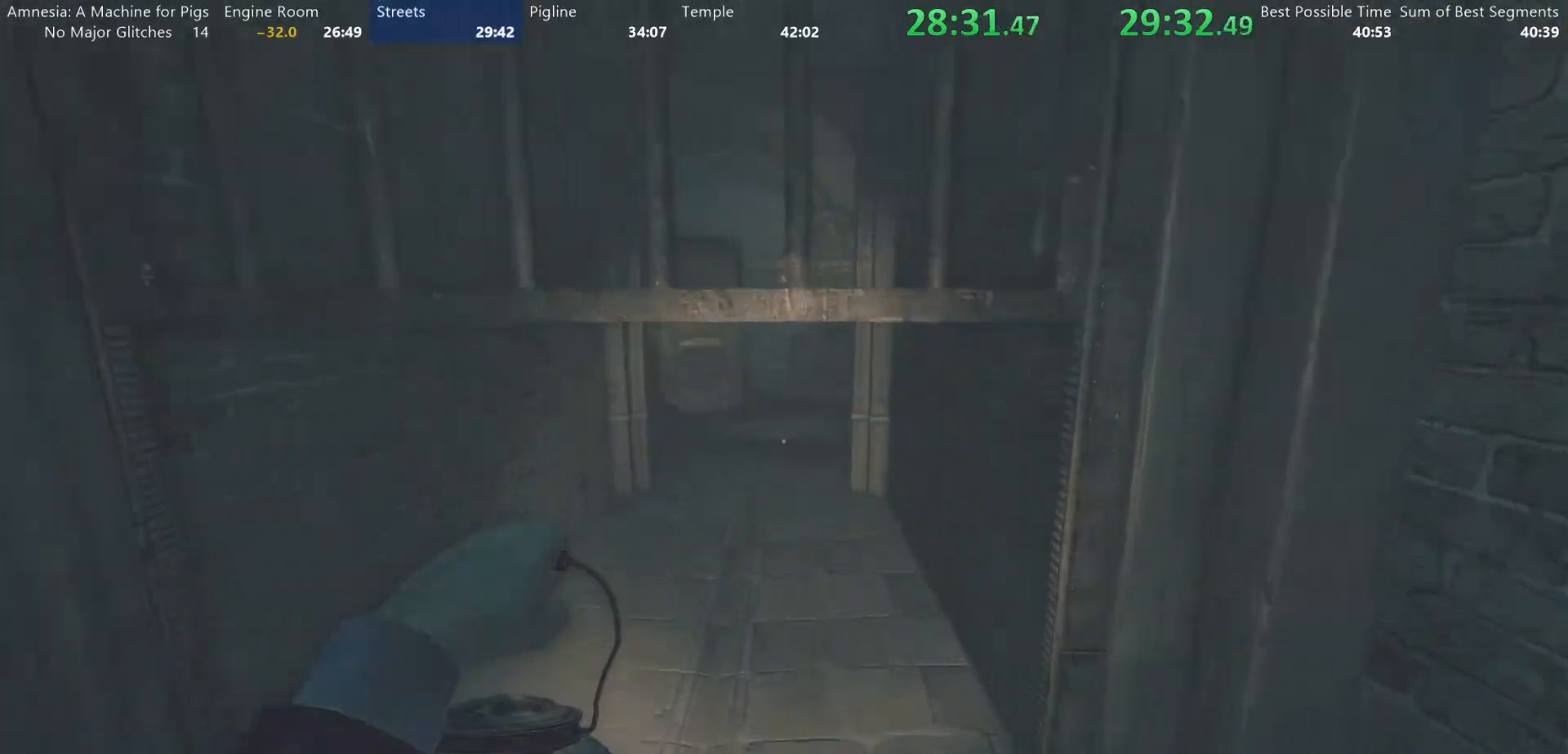
{"keys": ["shift", "w"], "mouse": ["wheel_down"], "events": [[433, "mouse_wheel_down", "down"]]}
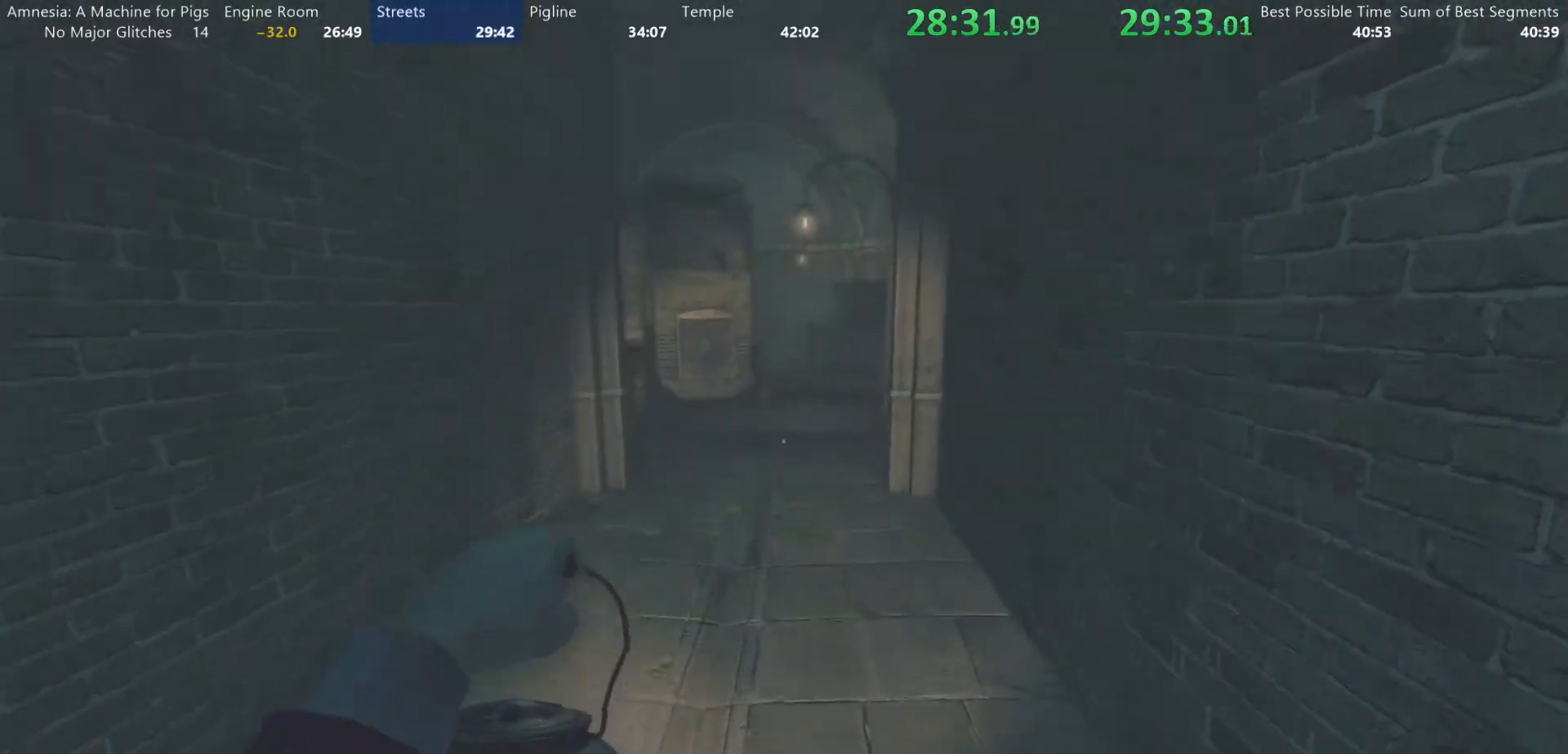
{"keys": ["shift", "w"], "mouse": ["wheel_up"], "events": [[133, "mouse_wheel_down", "up"], [133, "mouse_wheel_up", "down"], [217, "mouse_wheel_up", "up"], [267, "mouse_wheel_down", "down"], [400, "mouse_wheel_down", "up"], [400, "mouse_wheel_up", "down"]]}
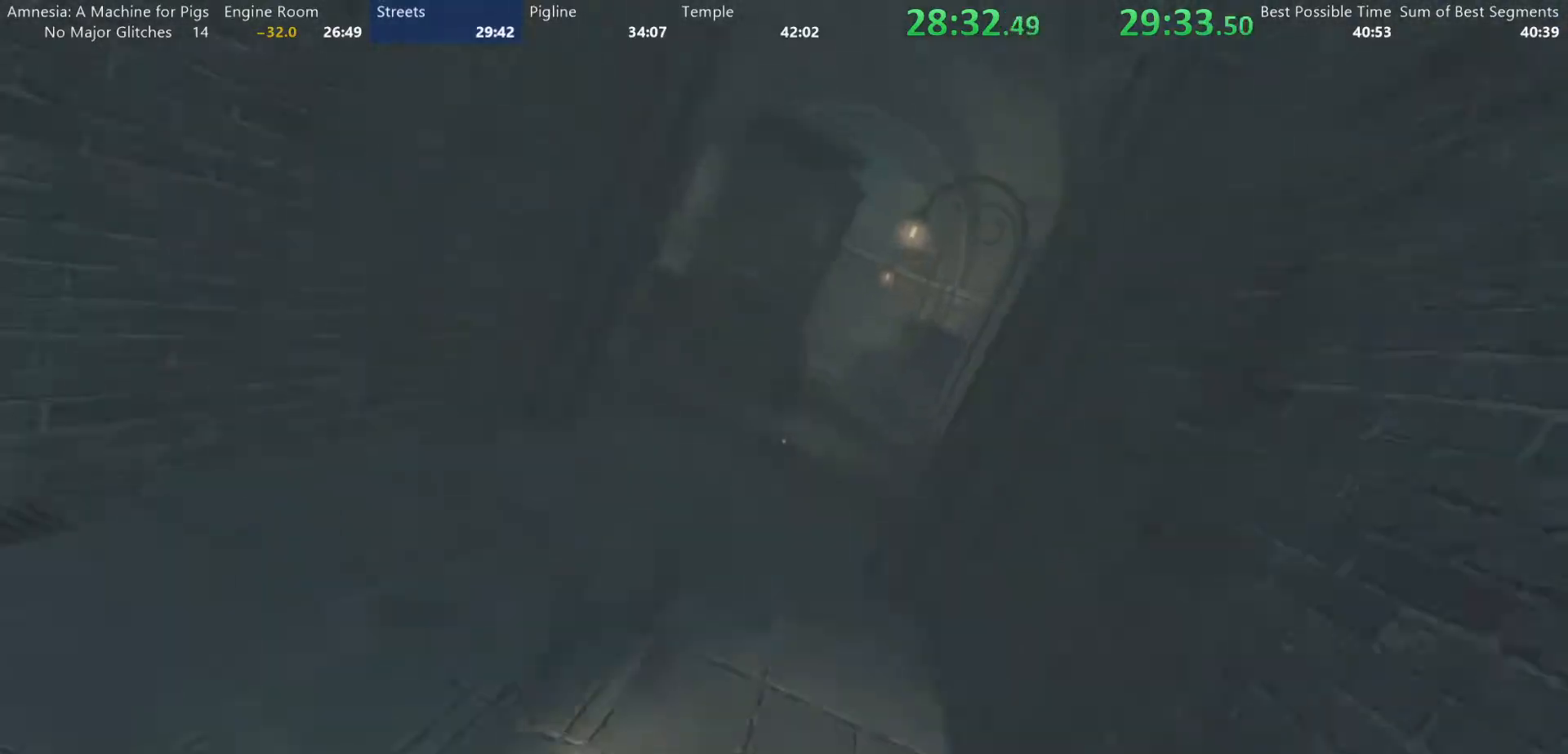
{"keys": ["shift", "w"], "mouse": ["wheel_up"], "events": [[50, "mouse_wheel_up", "up"], [233, "mouse_wheel_down", "down"], [333, "mouse_wheel_down", "up"], [383, "mouse_wheel_up", "down"]]}
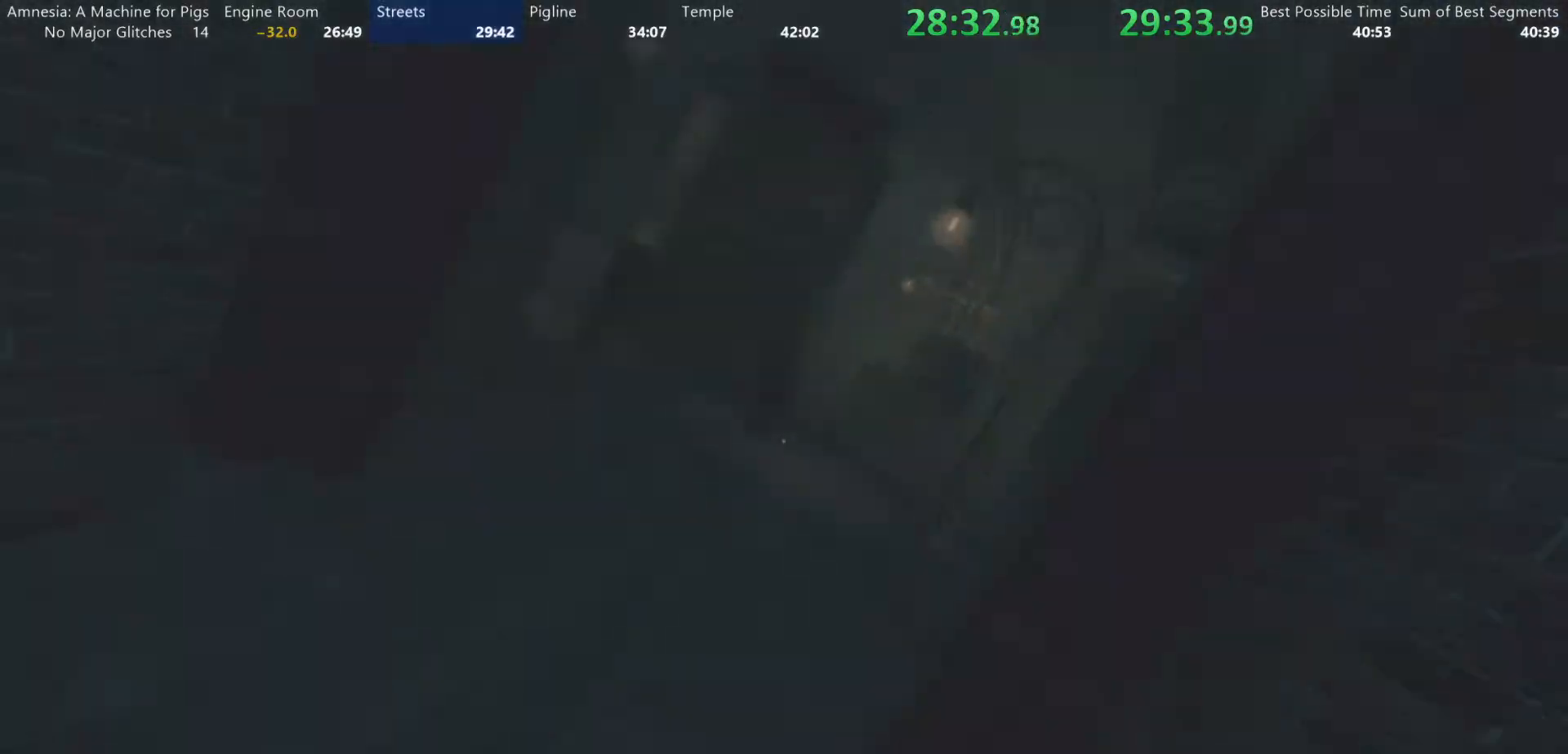
{"keys": ["shift", "w"], "mouse": [], "events": [[17, "mouse_wheel_up", "up"]]}
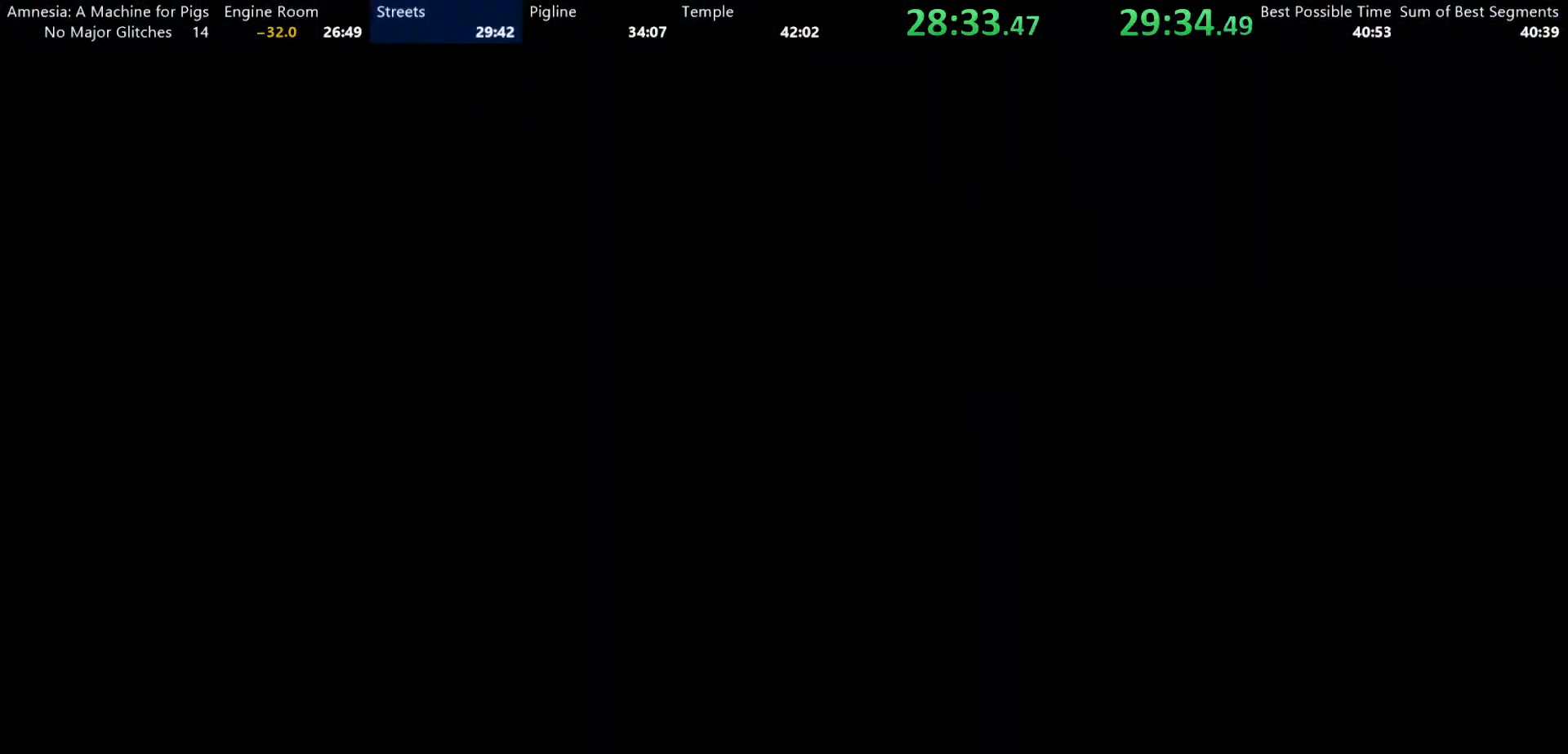
{"keys": ["a"], "mouse": [], "events": [[267, "a", "down"], [317, "shift", "up"], [500, "w", "up"]]}
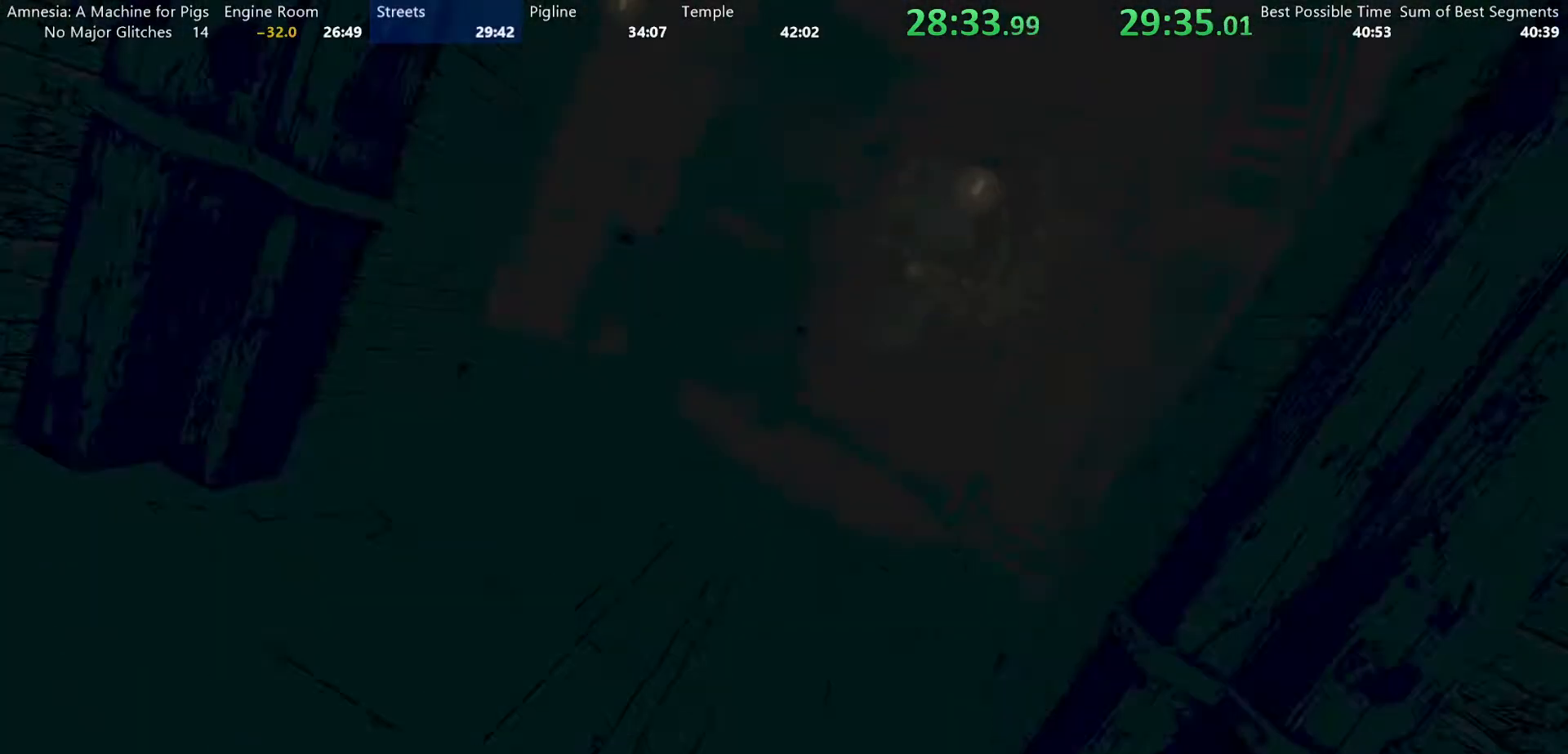
{"keys": ["shift", "w"], "mouse": [], "events": [[233, "w", "down"], [383, "shift", "down"], [417, "a", "up"]]}
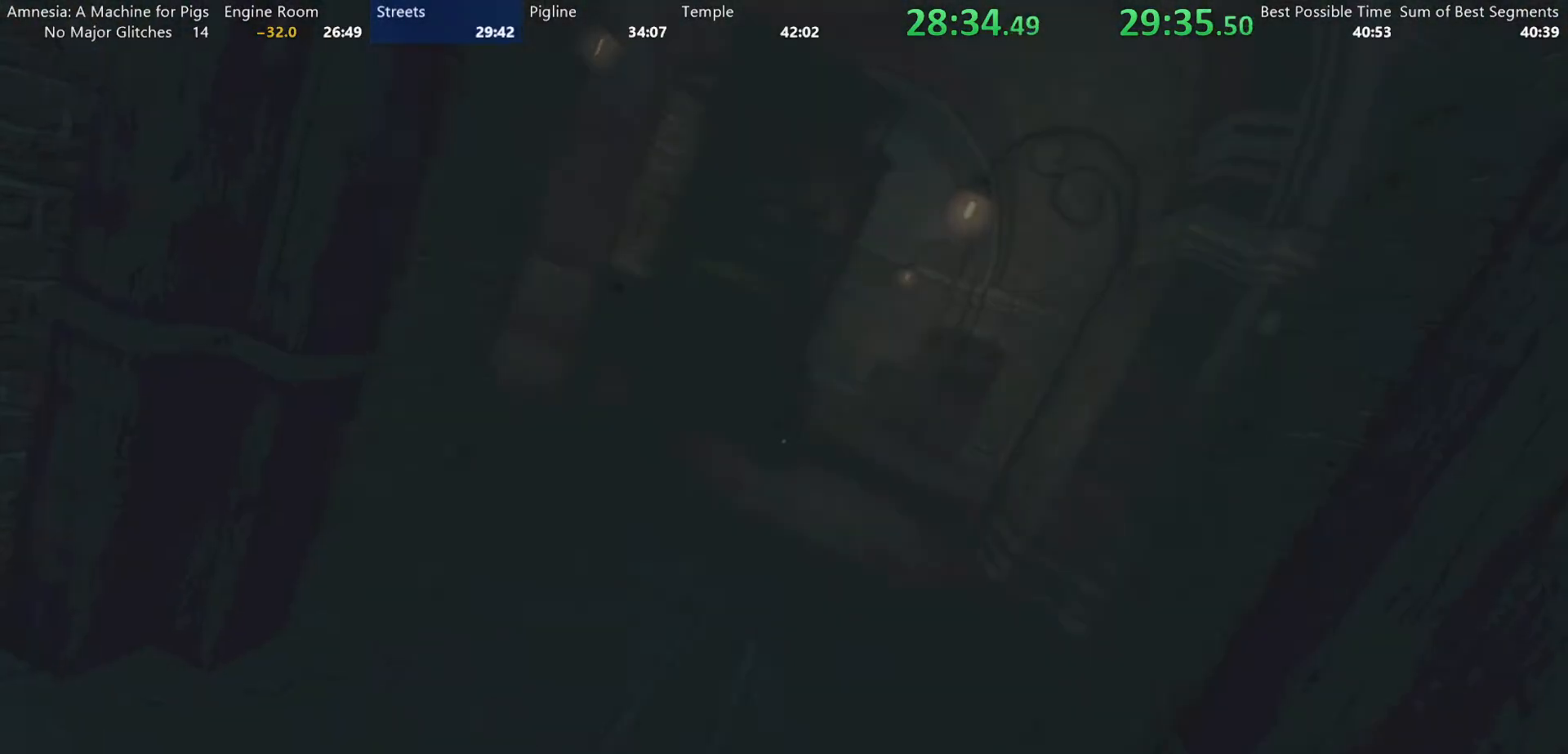
{"keys": ["shift", "w"], "mouse": ["wheel_up"], "events": [[17, "mouse_wheel_down", "down"], [150, "mouse_wheel_down", "up"], [150, "mouse_wheel_up", "down"], [250, "mouse_wheel_up", "up"], [300, "mouse_wheel_down", "down"], [400, "mouse_wheel_down", "up"], [433, "mouse_wheel_up", "down"]]}
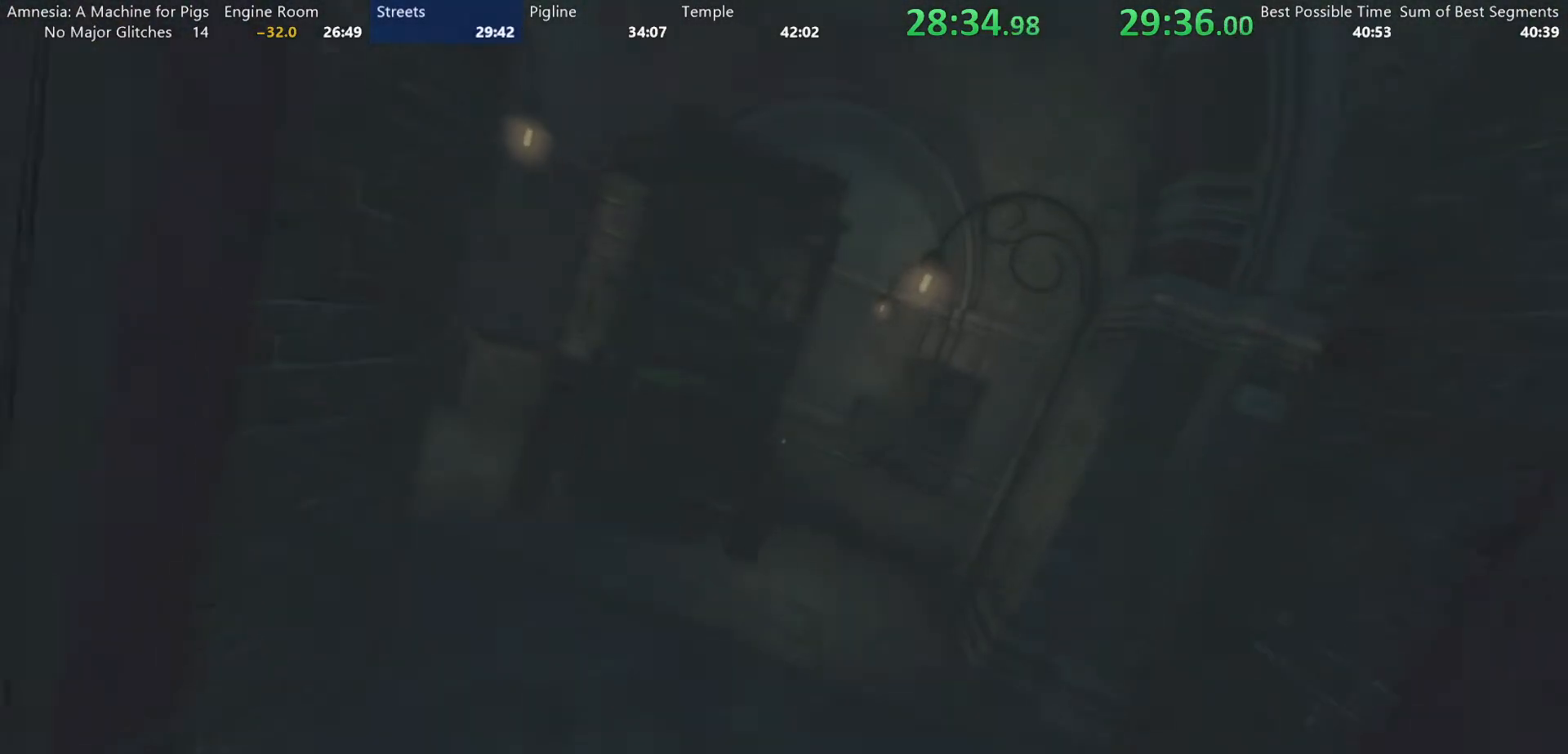
{"keys": ["shift", "w"], "mouse": [], "events": [[33, "mouse_wheel_up", "up"], [167, "mouse_wheel_down", "down"], [367, "mouse_wheel_down", "up"], [367, "mouse_wheel_up", "down"], [500, "mouse_wheel_up", "up"]]}
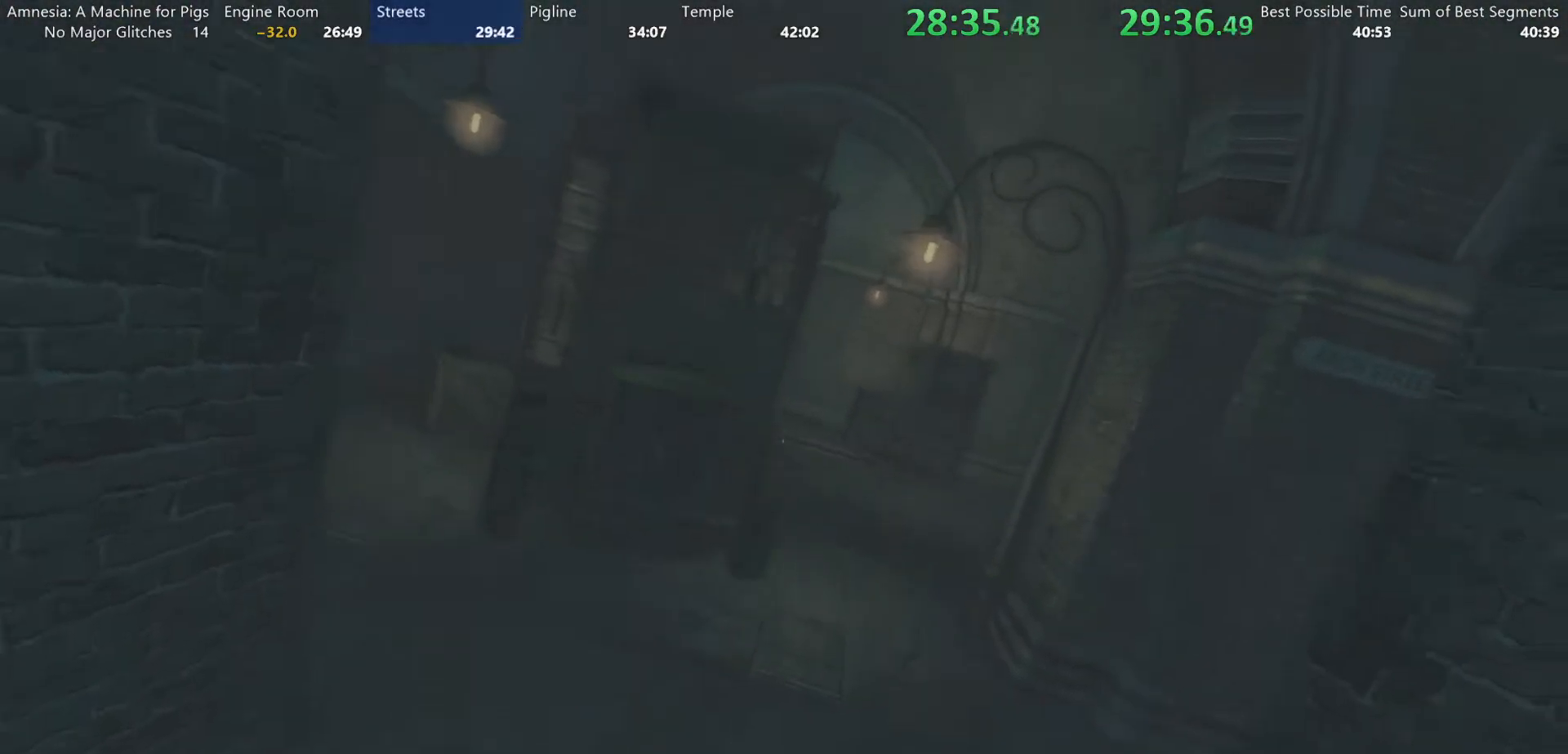
{"keys": ["shift", "w"], "mouse": ["wheel_down"], "events": [[100, "mouse_wheel_down", "down"], [183, "mouse_wheel_down", "up"], [233, "mouse_wheel_up", "down"], [383, "mouse_wheel_up", "up"], [417, "mouse_wheel_down", "down"]]}
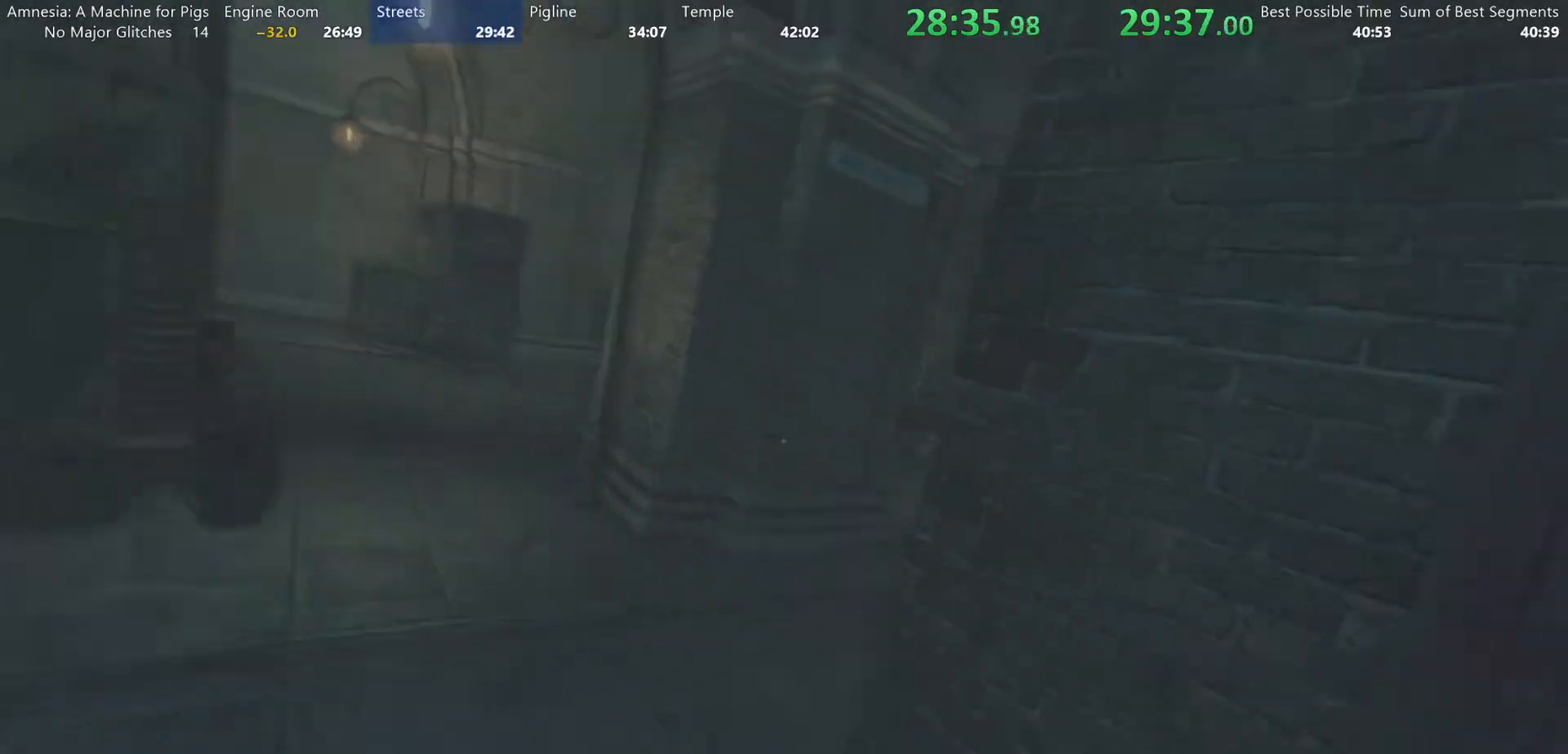
{"keys": ["a", "s", "shift"], "mouse": [], "events": [[67, "mouse_wheel_down", "up"], [67, "mouse_wheel_up", "down"], [117, "a", "down"], [200, "mouse_wheel_up", "up"], [250, "w", "up"], [300, "mouse_wheel_down", "down"], [350, "s", "down"], [383, "mouse_wheel_down", "up"]]}
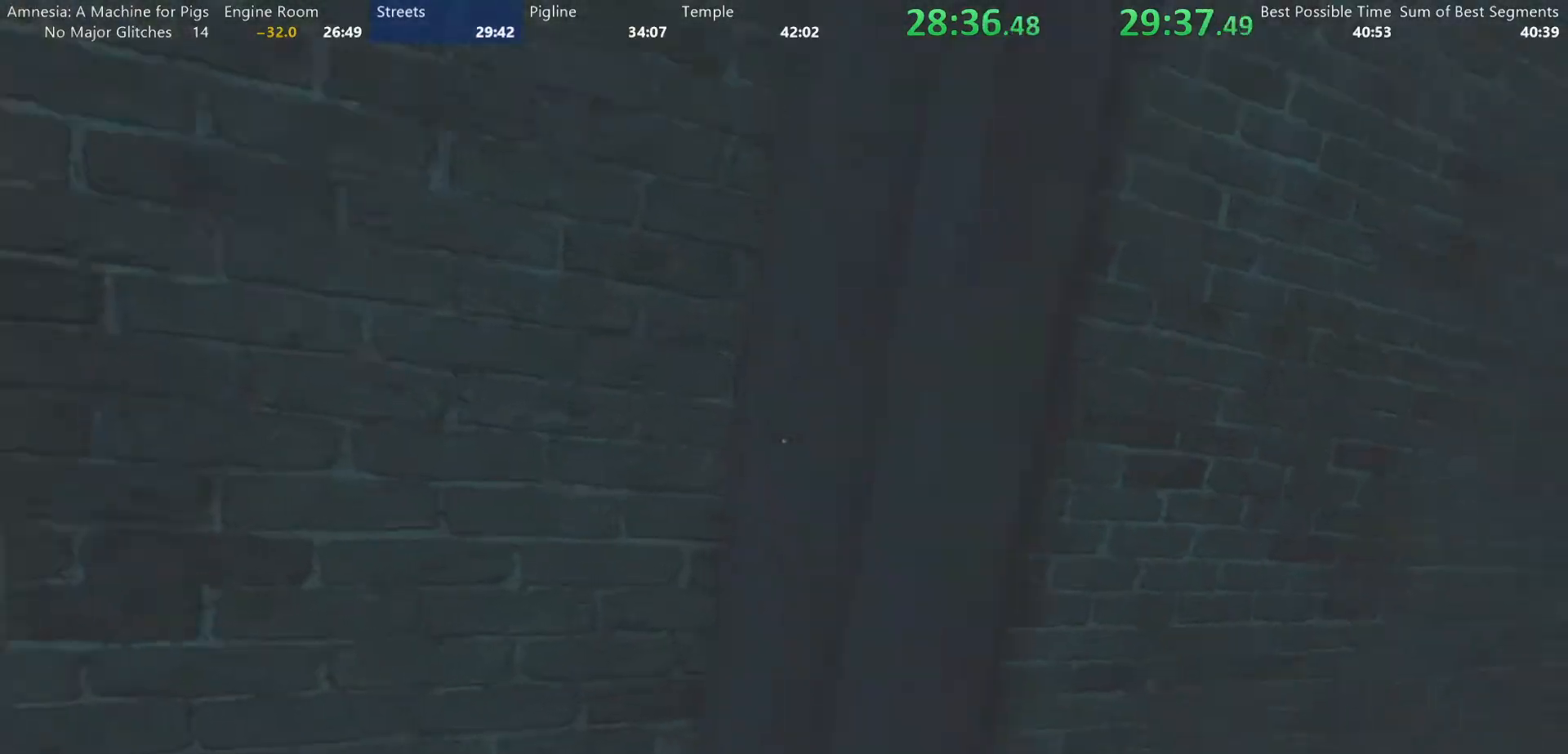
{"keys": ["a", "s", "shift"], "mouse": [], "events": [[217, "mouse_wheel_down", "down"], [367, "mouse_wheel_down", "up"]]}